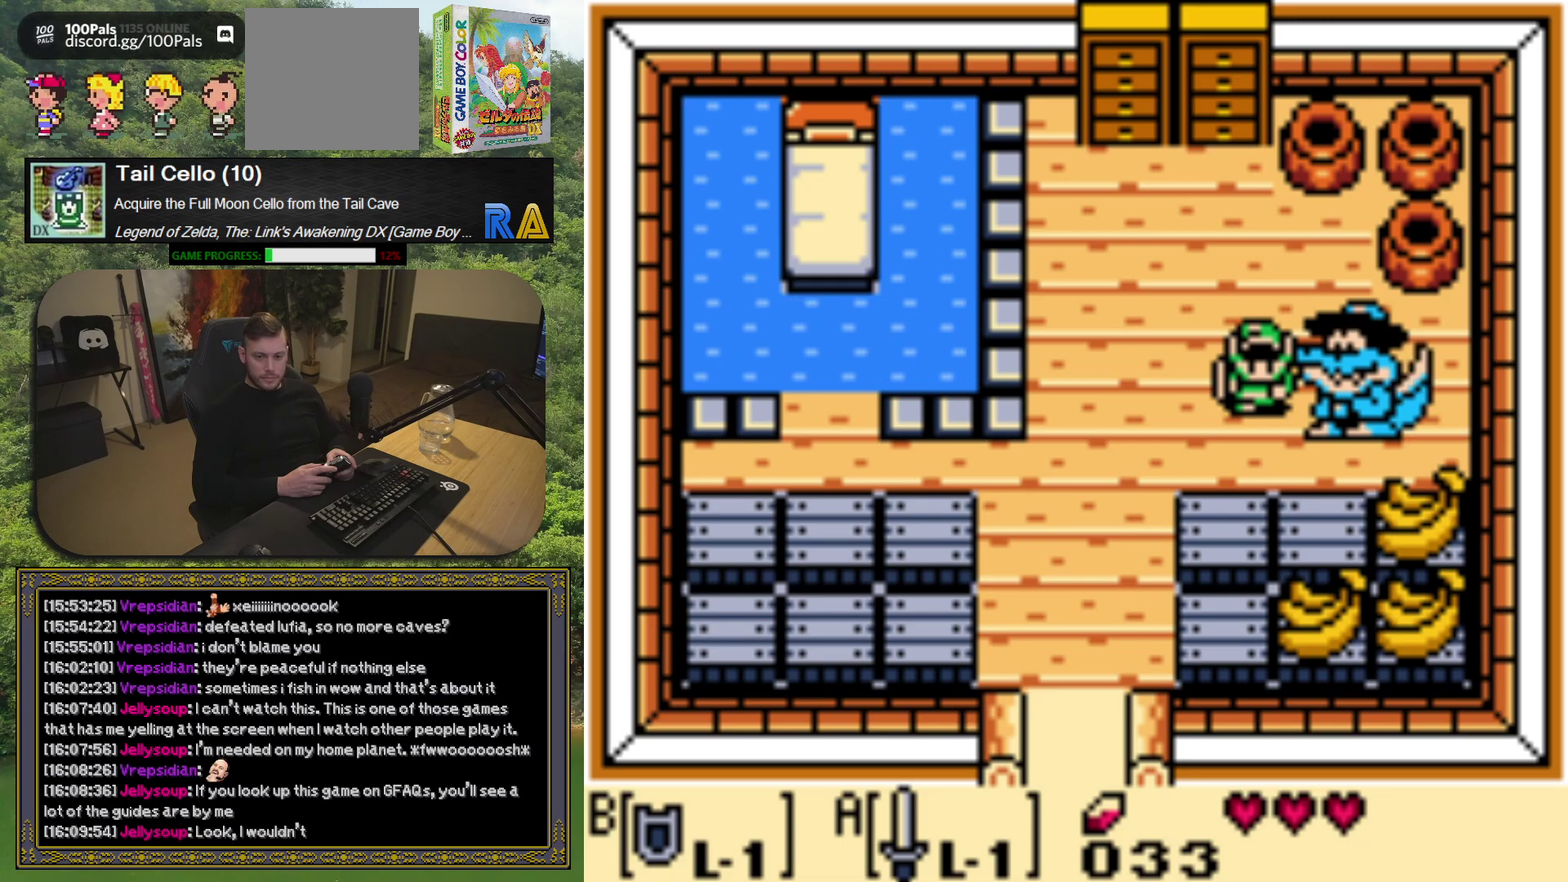
Gameplay with a controller (Xbox layout); each line is a JSON object with the inputs held at the frame after it. "events" lists button and stick changes between this image and that frame as [ms after this image, input, new state], when the widget could be followed in between. Not read: L3 R3 right_stick.
{"buttons": ["DPAD_LEFT"], "left_stick": "center", "events": [[367, "DPAD_LEFT", "down"]]}
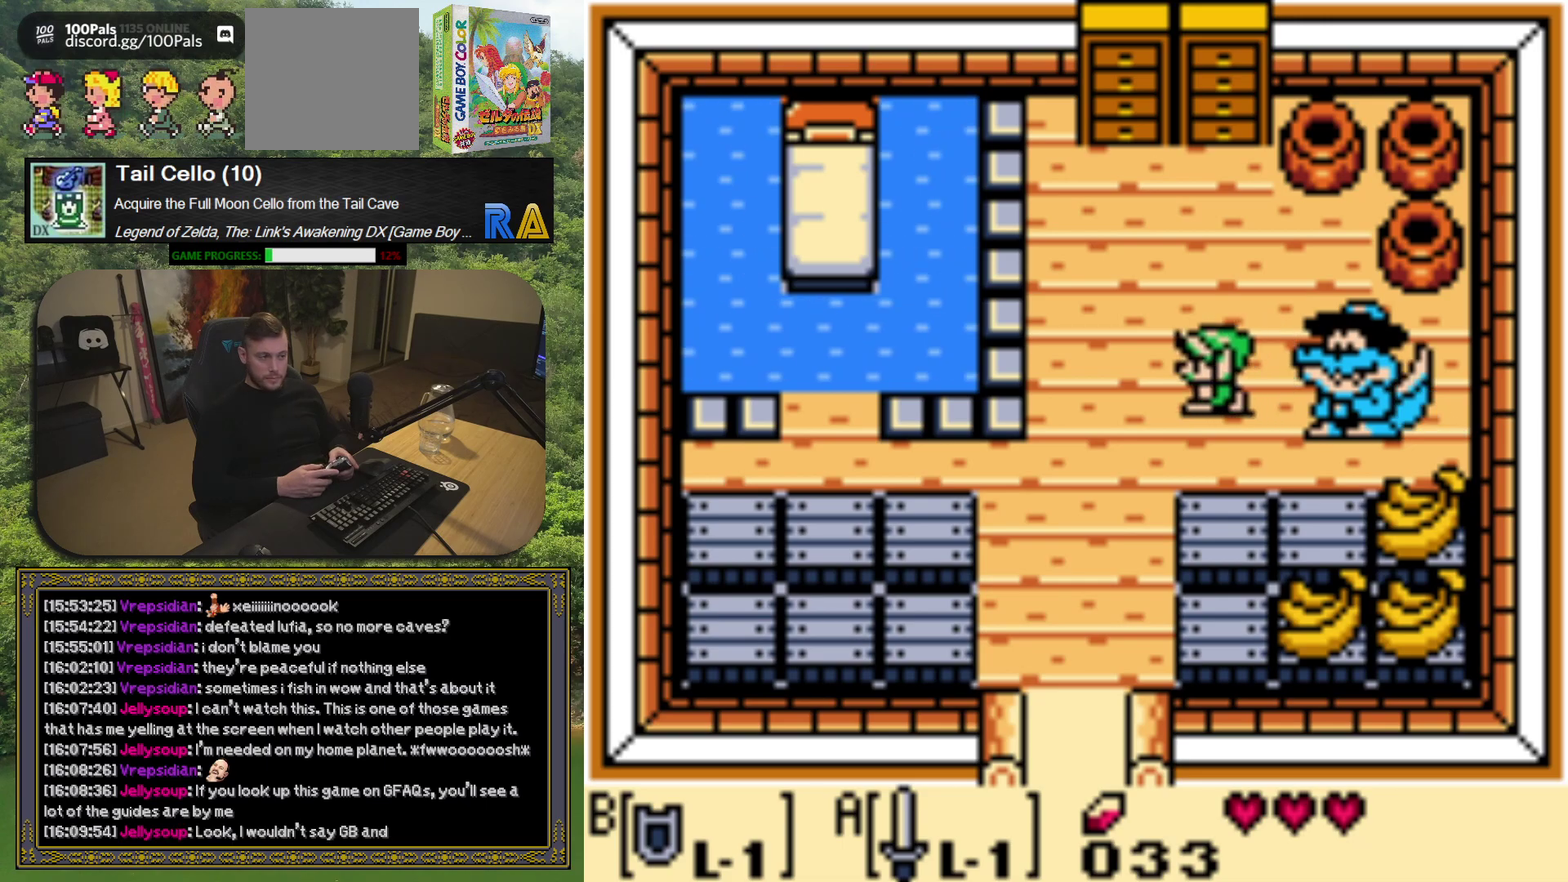
{"buttons": ["DPAD_DOWN"], "left_stick": "center", "events": [[317, "DPAD_DOWN", "down"], [383, "DPAD_LEFT", "up"]]}
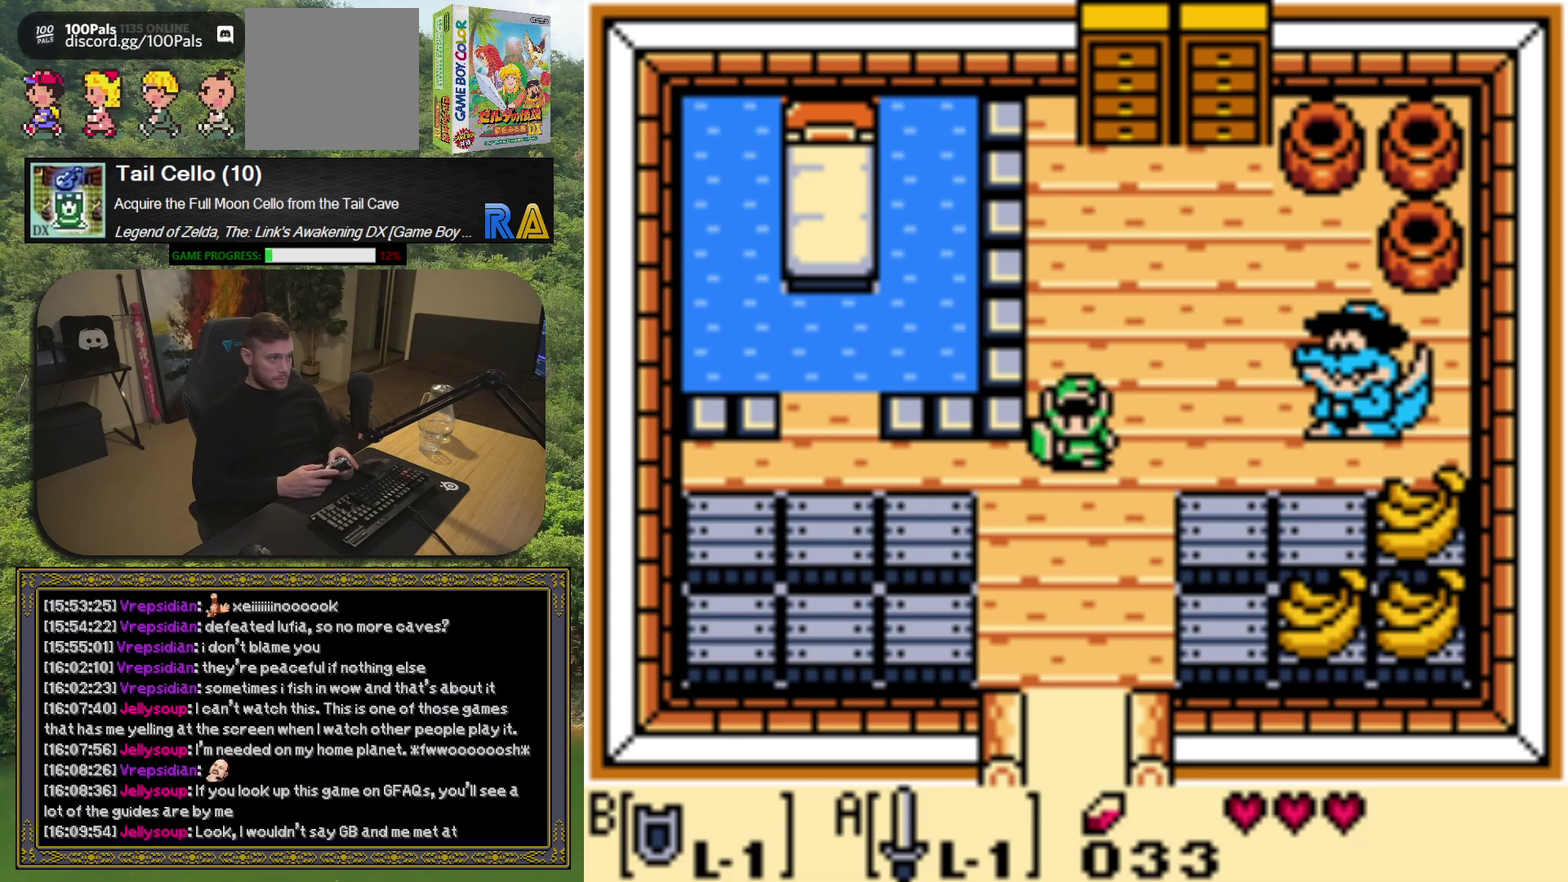
{"buttons": ["DPAD_DOWN"], "left_stick": "center", "events": []}
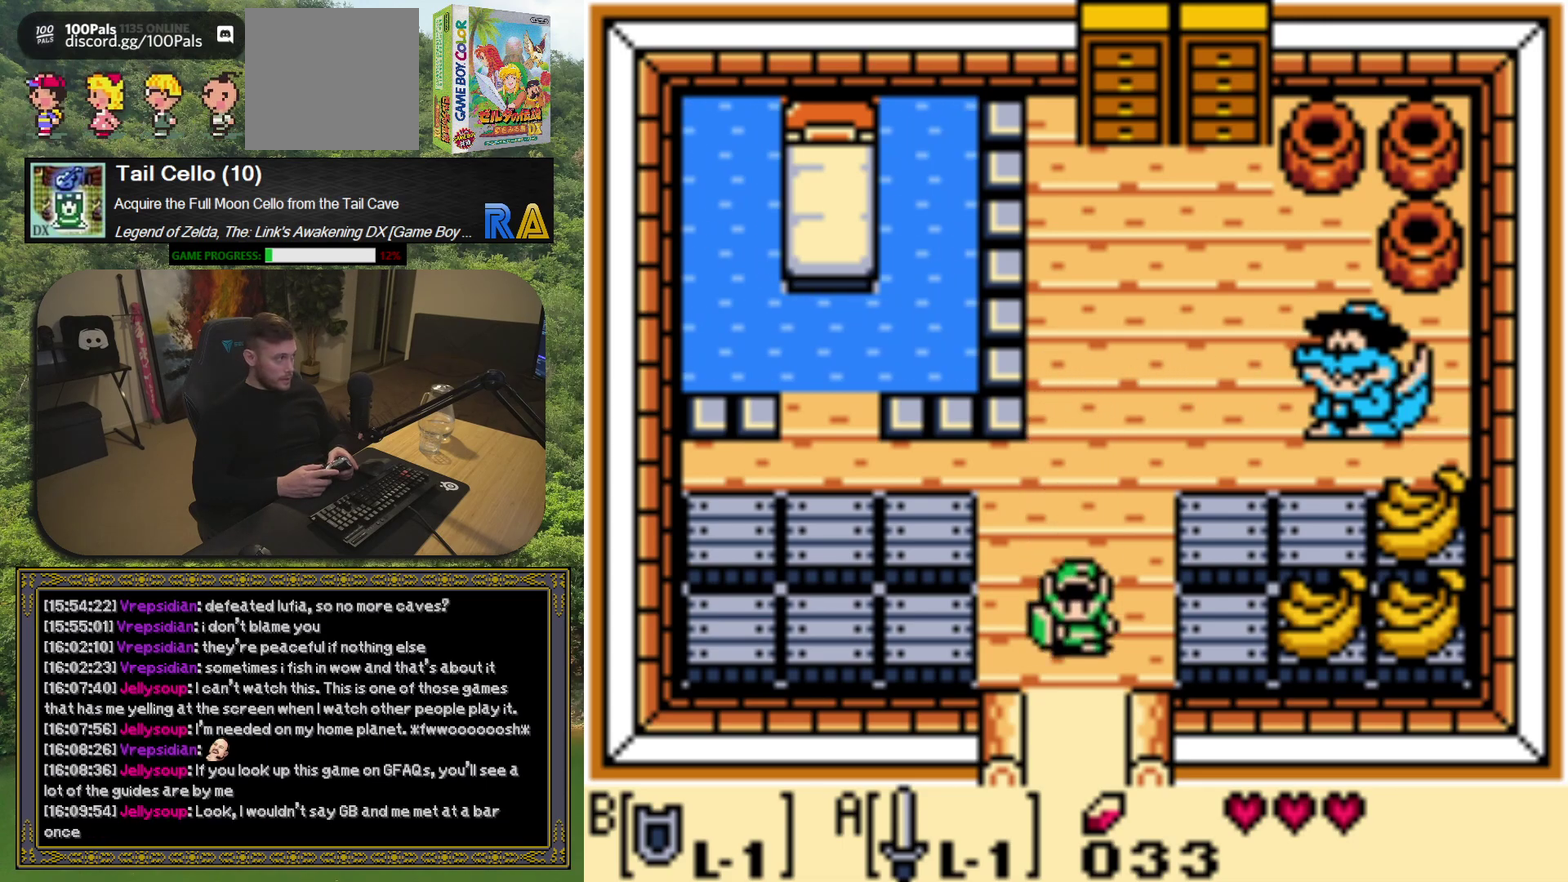
{"buttons": ["DPAD_DOWN"], "left_stick": "center", "events": []}
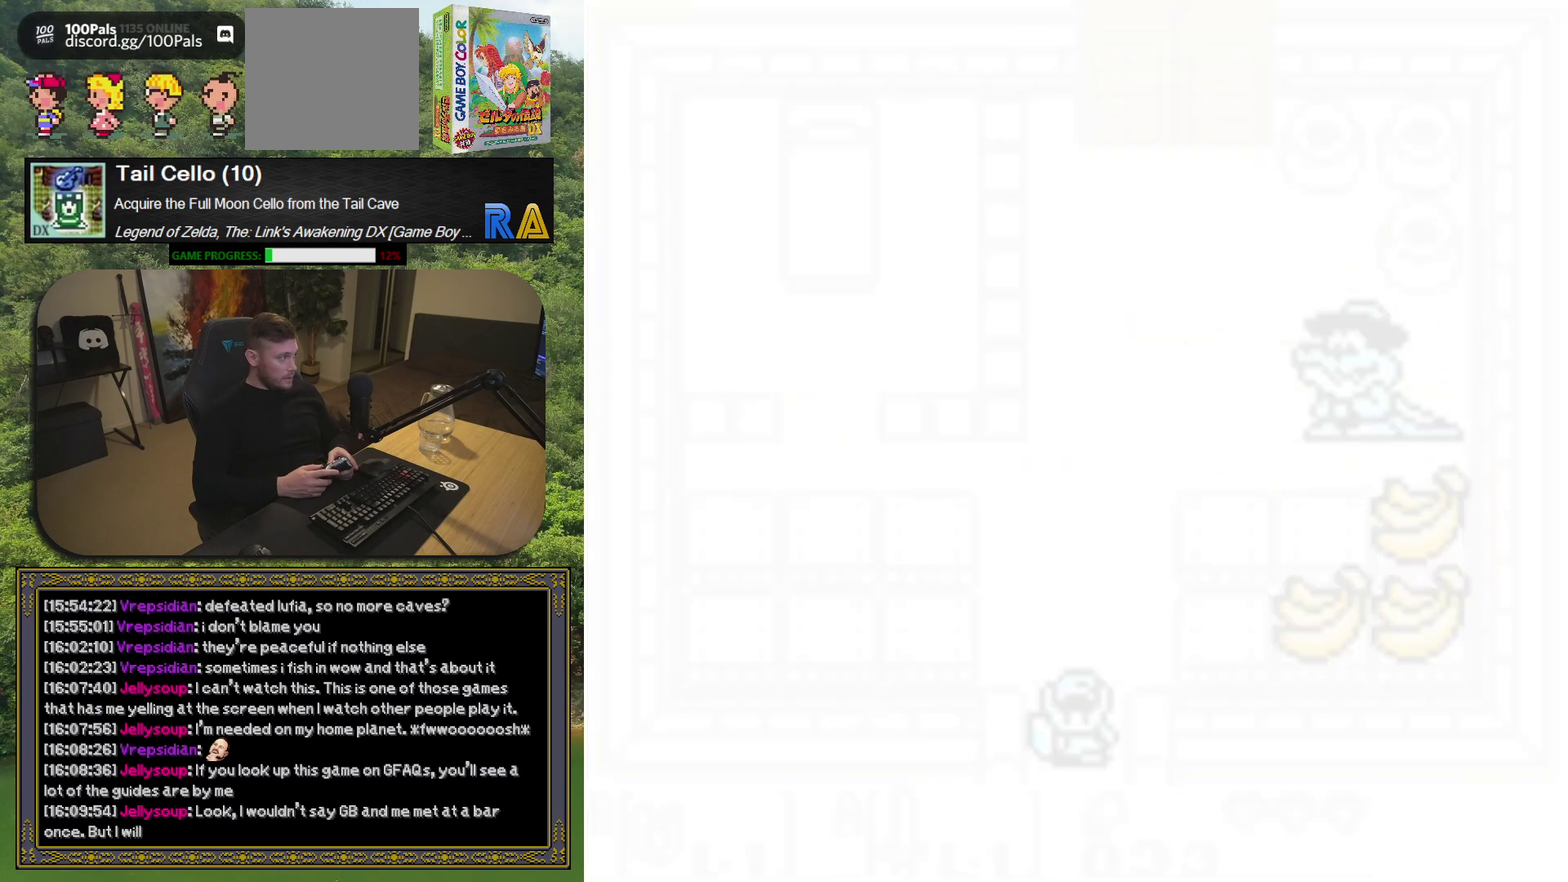
{"buttons": [], "left_stick": "center", "events": [[100, "DPAD_DOWN", "up"]]}
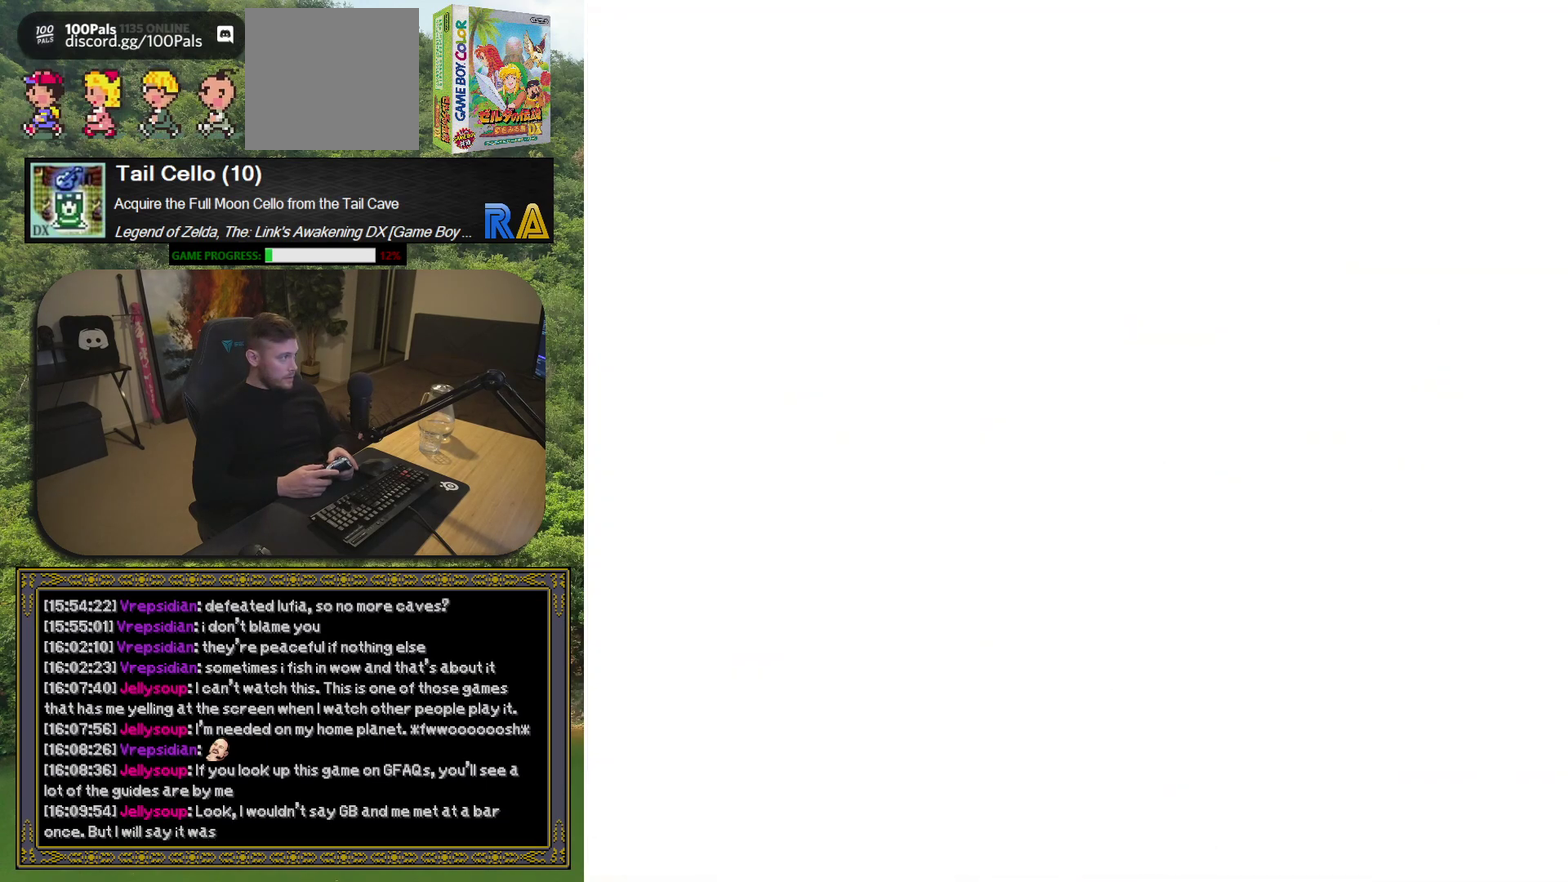
{"buttons": [], "left_stick": "center", "events": []}
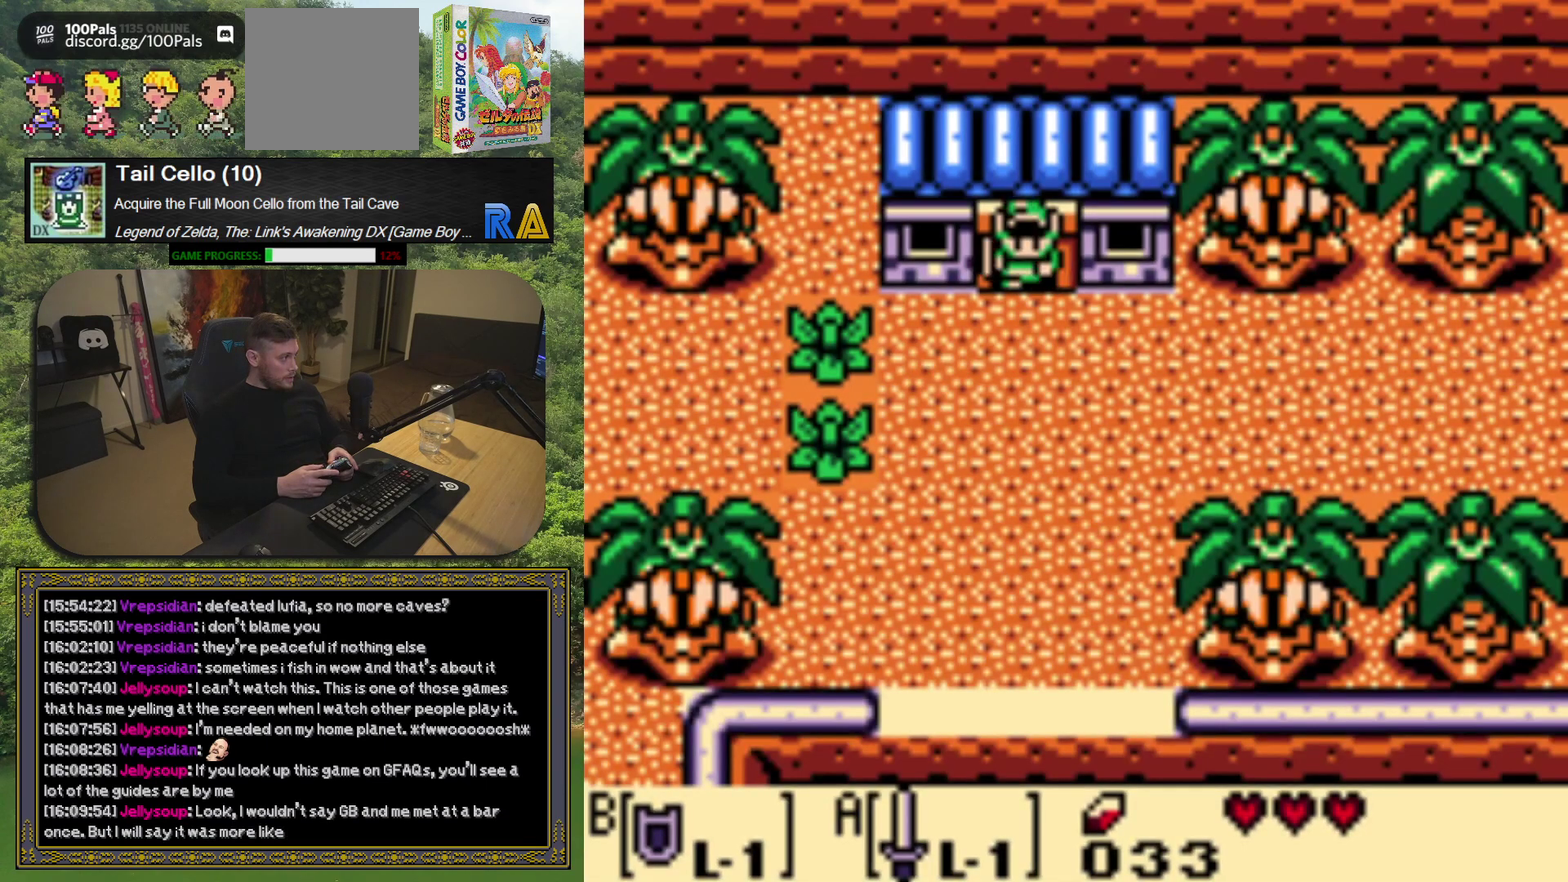
{"buttons": [], "left_stick": "center", "events": []}
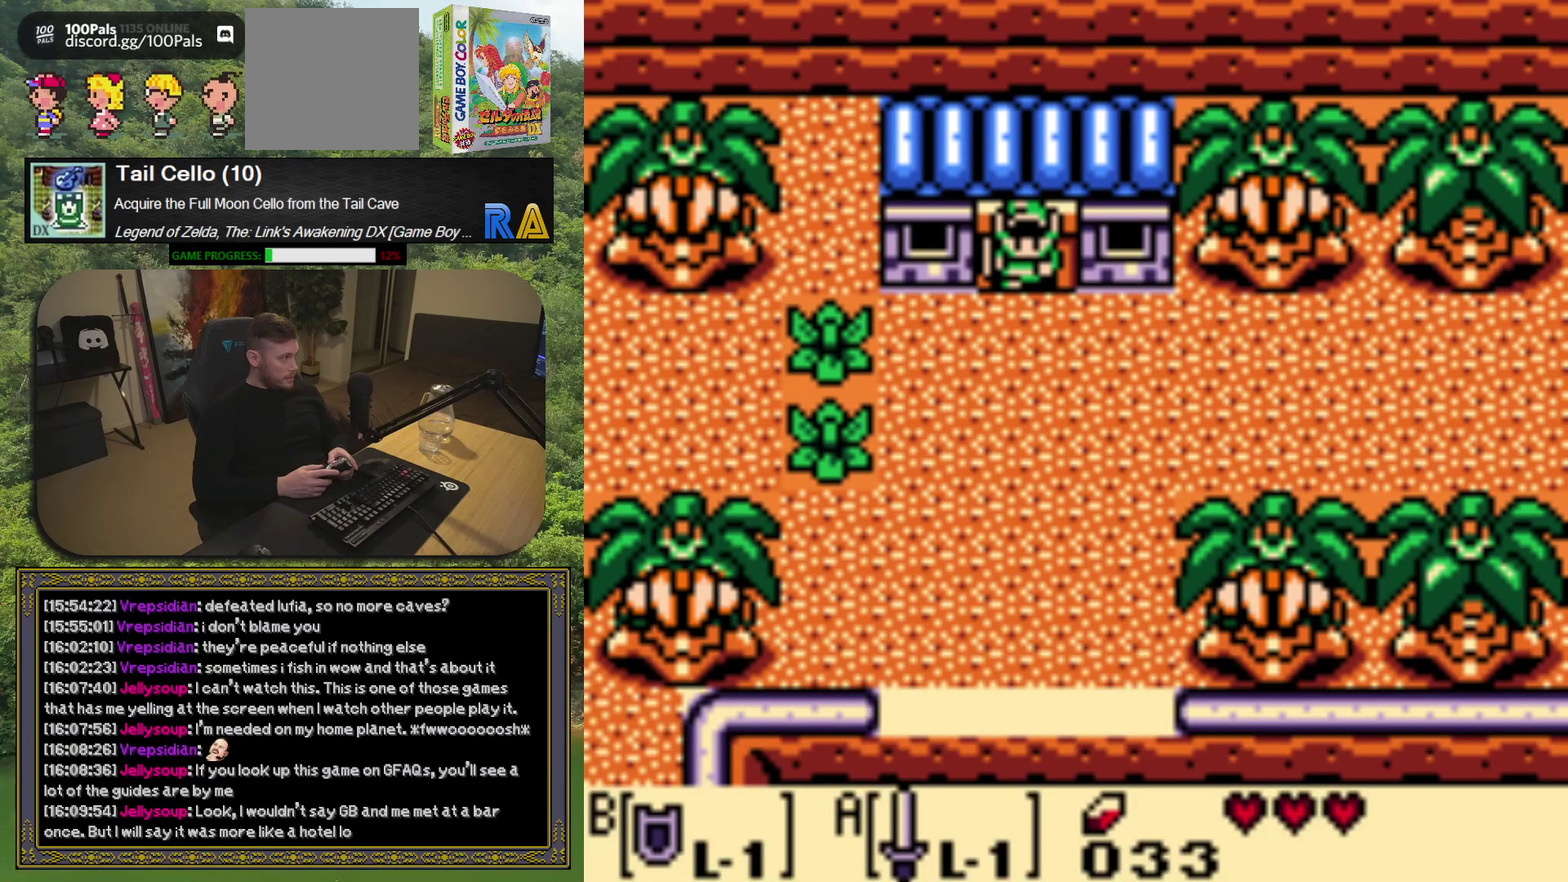
{"buttons": [], "left_stick": "center", "events": []}
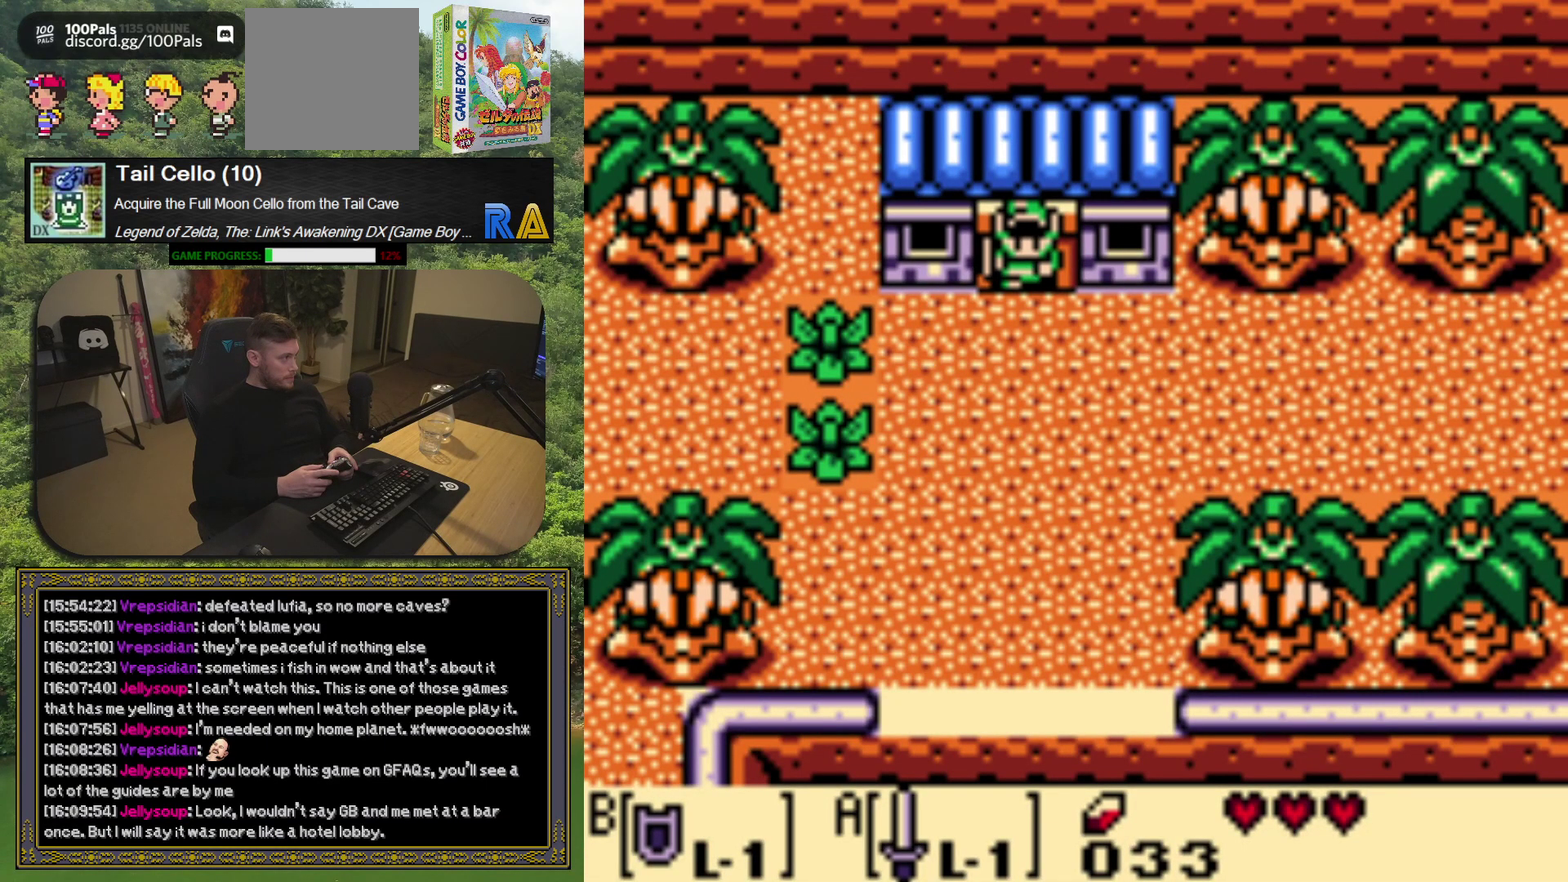
{"buttons": [], "left_stick": "center", "events": []}
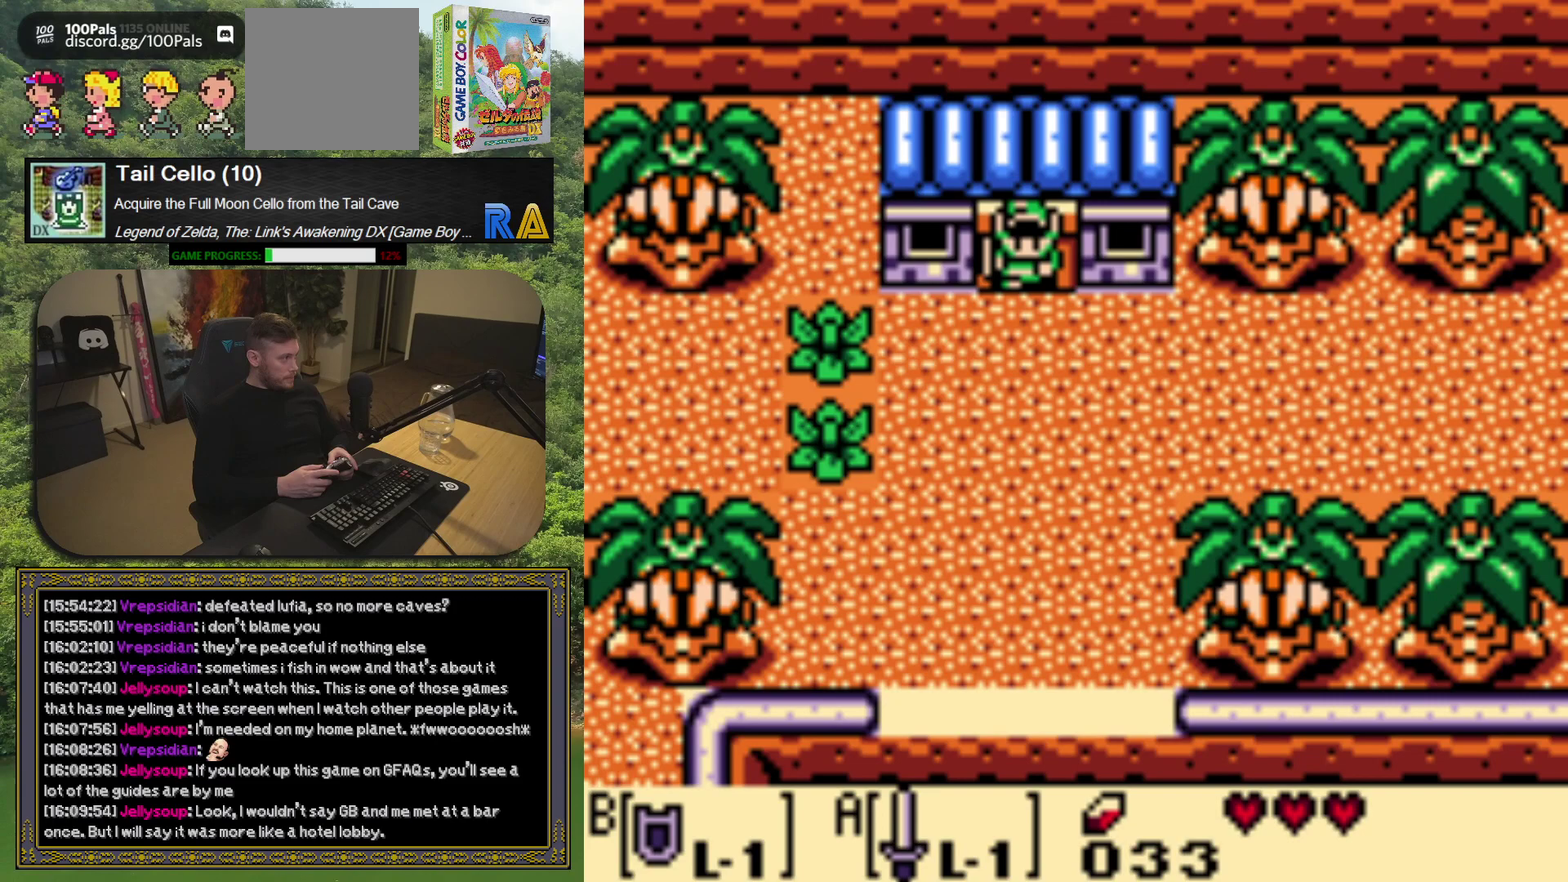
{"buttons": [], "left_stick": "center", "events": []}
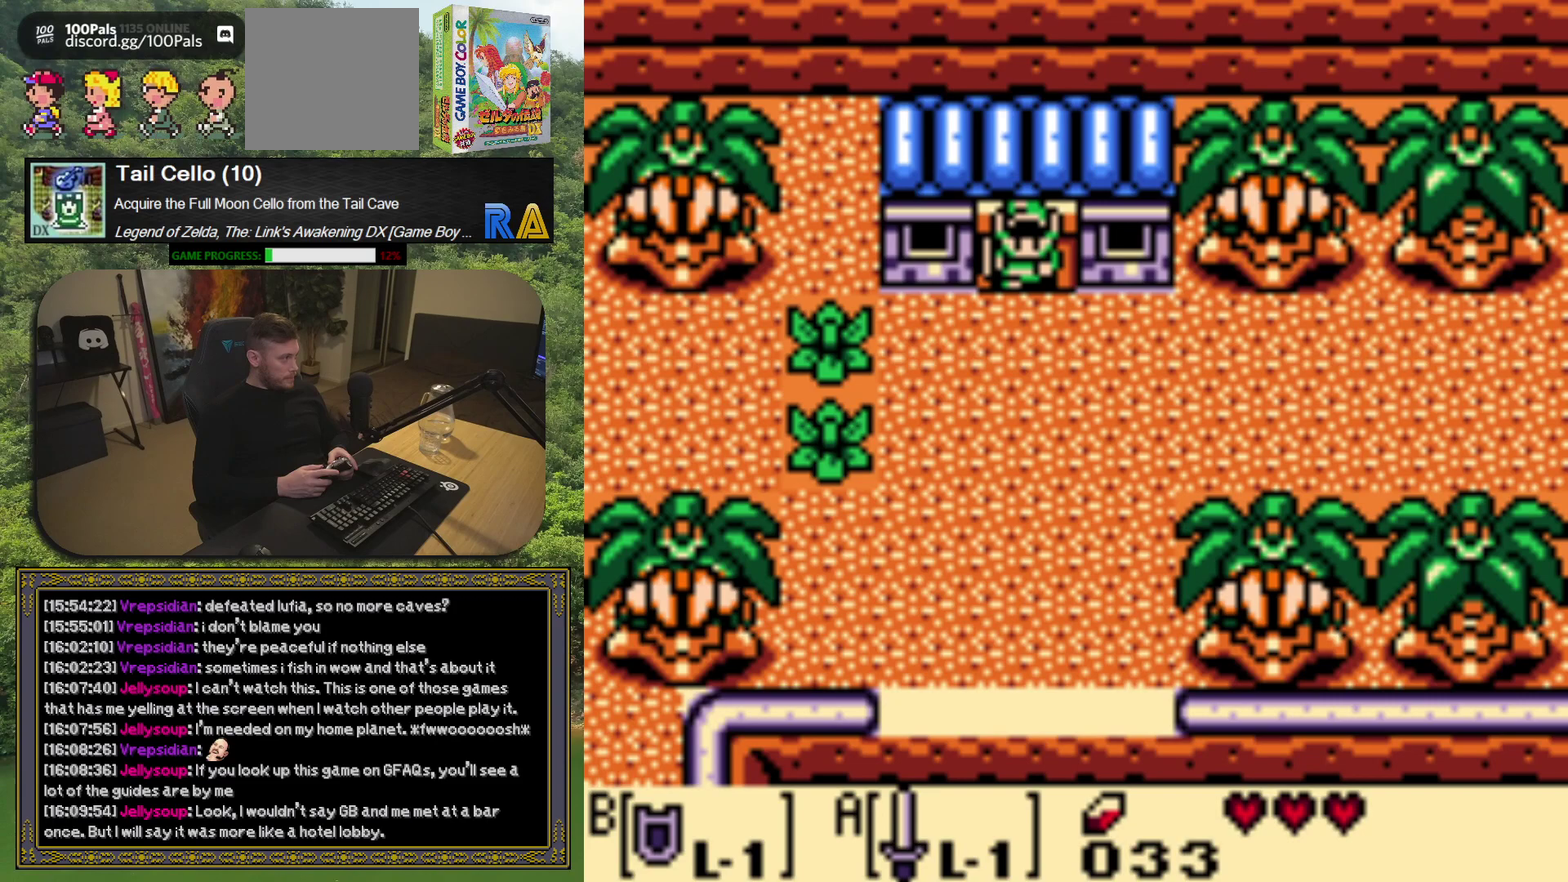
{"buttons": [], "left_stick": "center", "events": []}
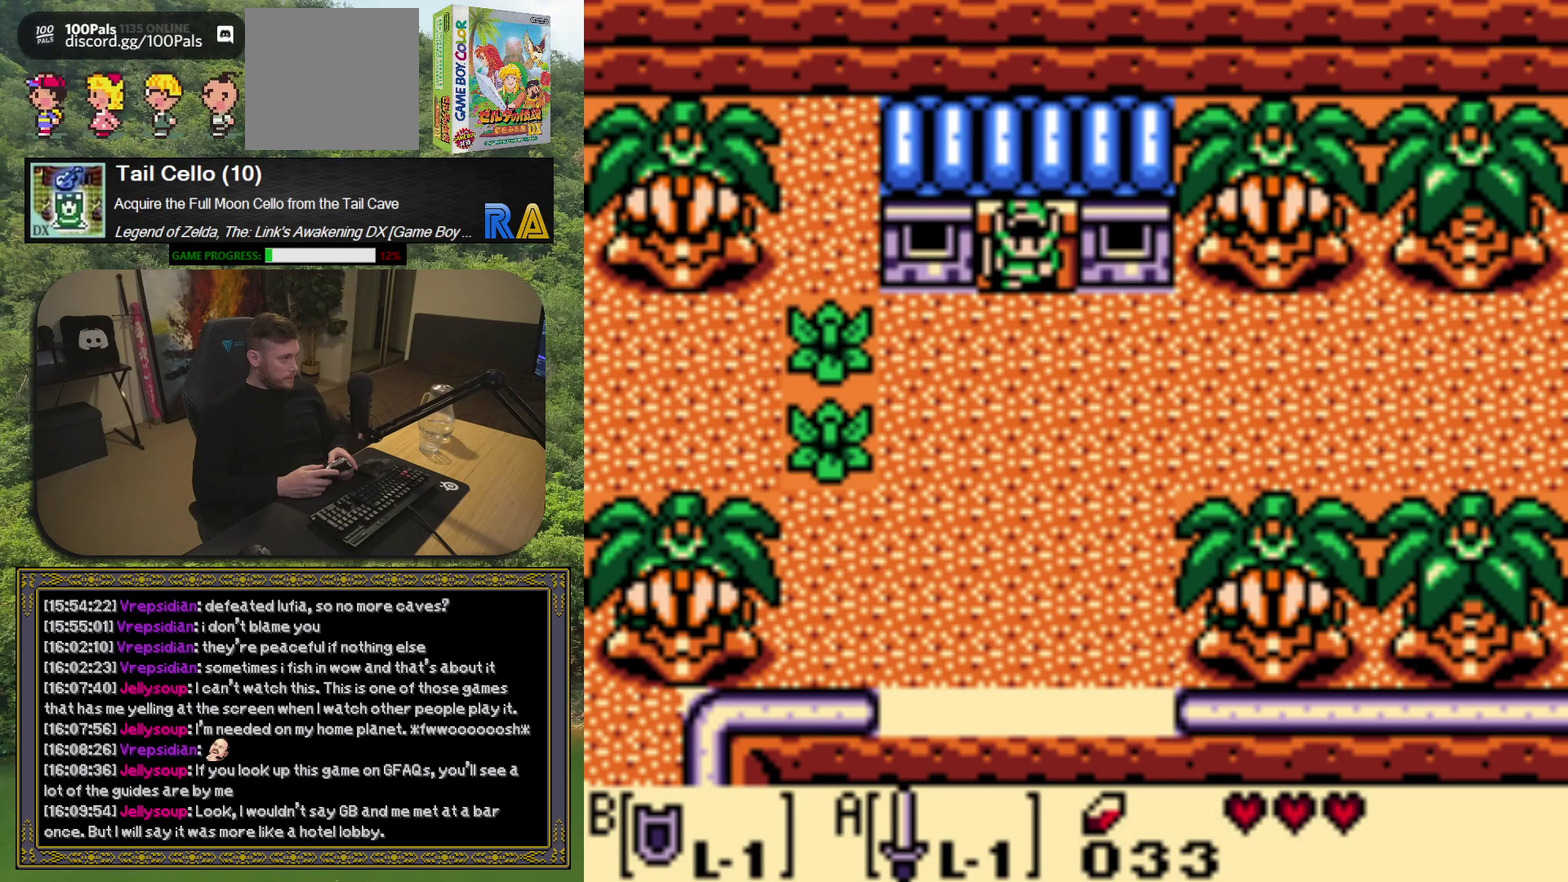
{"buttons": [], "left_stick": "center", "events": []}
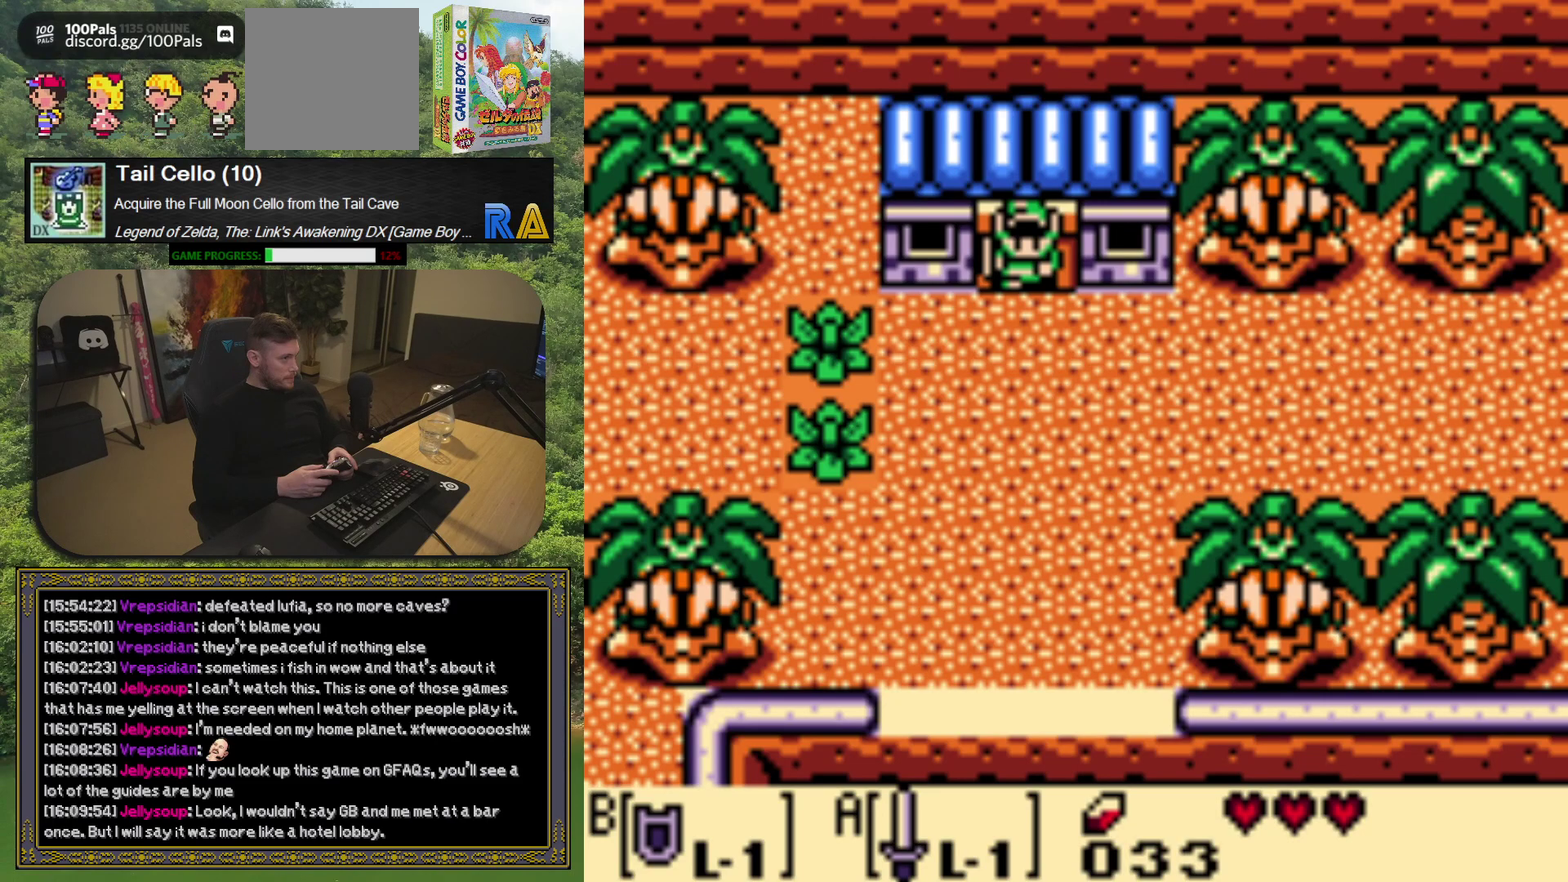
{"buttons": ["DPAD_LEFT"], "left_stick": "center", "events": [[33, "DPAD_DOWN", "down"], [283, "DPAD_LEFT", "down"], [300, "DPAD_DOWN", "up"]]}